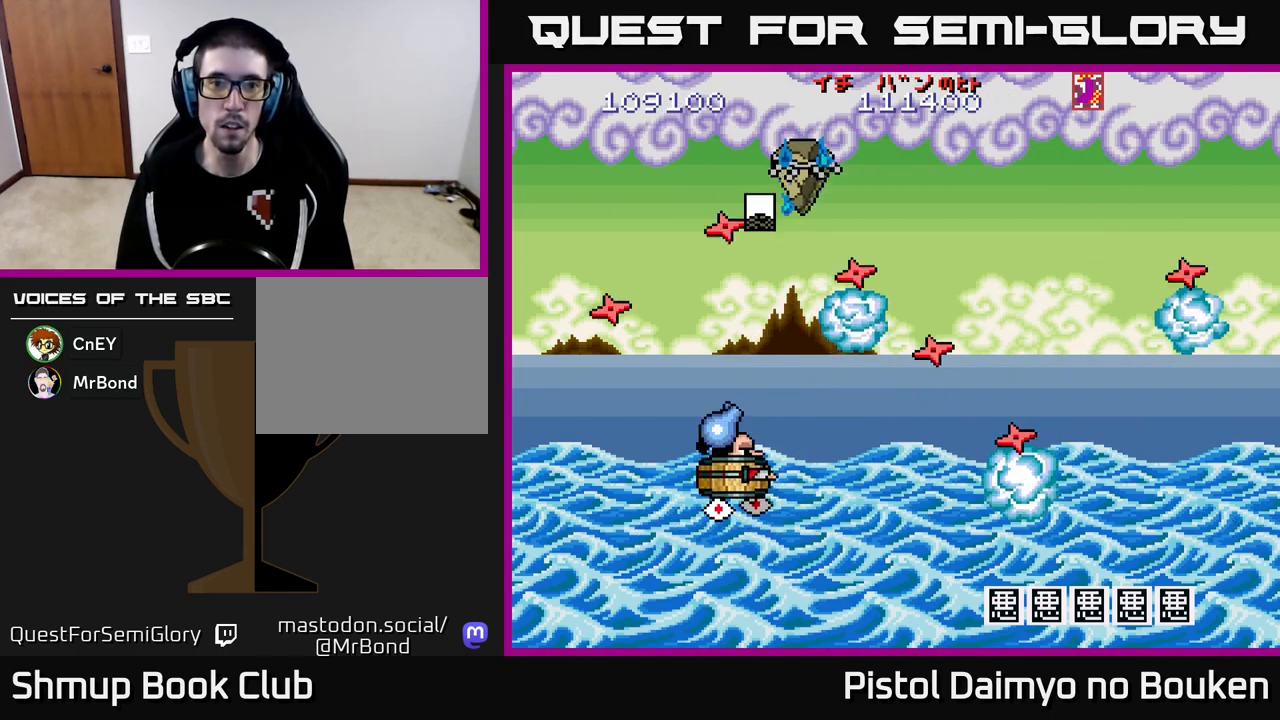
Gameplay with a controller (Xbox layout); each line is a JSON object with the inputs held at the frame after it. "events" lists button and stick changes between this image and that frame as [ms after this image, input, new state], when the widget could be followed in between. Not read: right_stick.
{"buttons": ["A"], "left_stick": "center", "events": [[33, "DPAD_UP", "up"], [50, "A", "up"], [100, "DPAD_DOWN", "down"], [133, "A", "down"], [267, "DPAD_DOWN", "up"], [300, "DPAD_RIGHT", "up"]]}
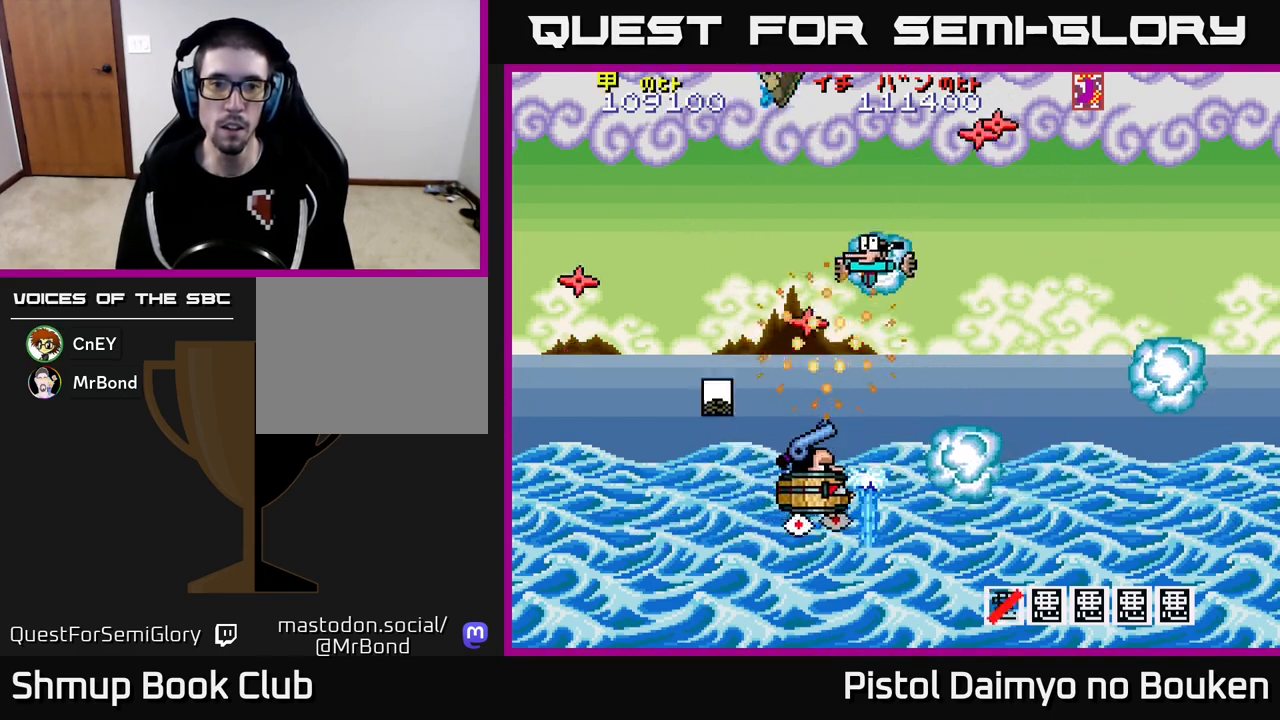
{"buttons": ["A"], "left_stick": "center", "events": []}
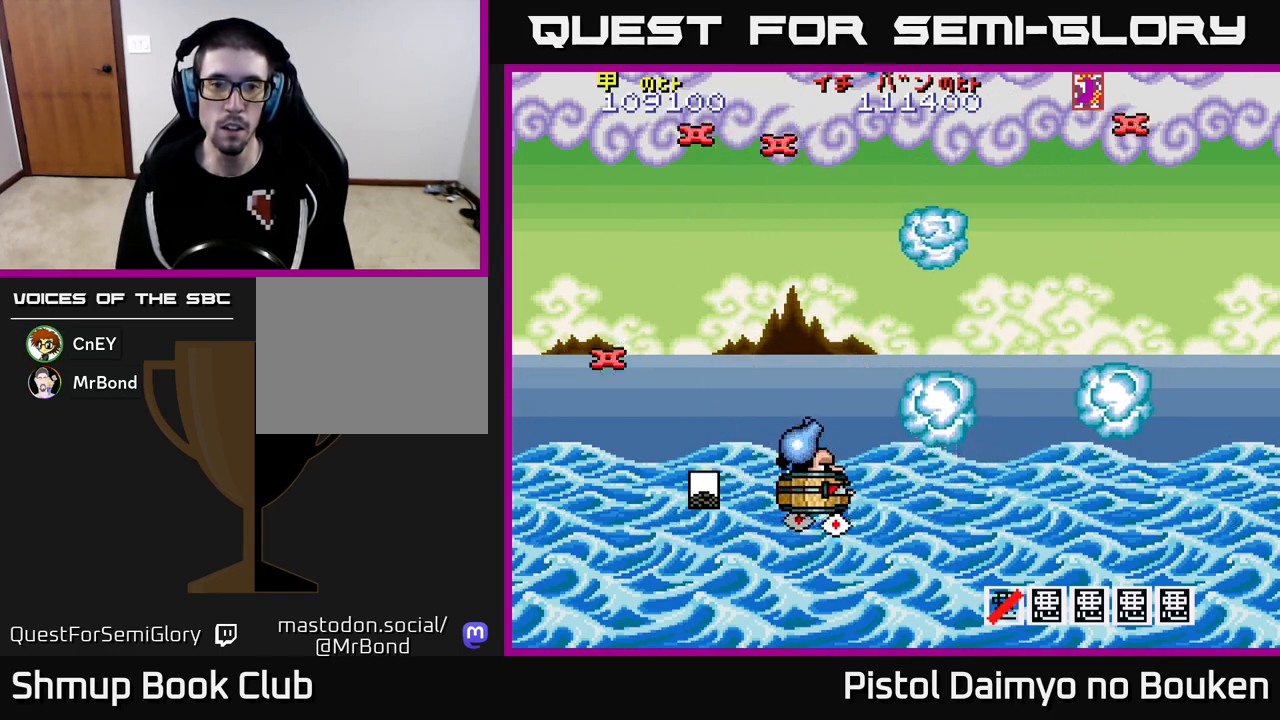
{"buttons": ["A"], "left_stick": "center", "events": [[150, "DPAD_UP", "down"], [183, "A", "up"], [283, "A", "down"], [333, "DPAD_UP", "up"]]}
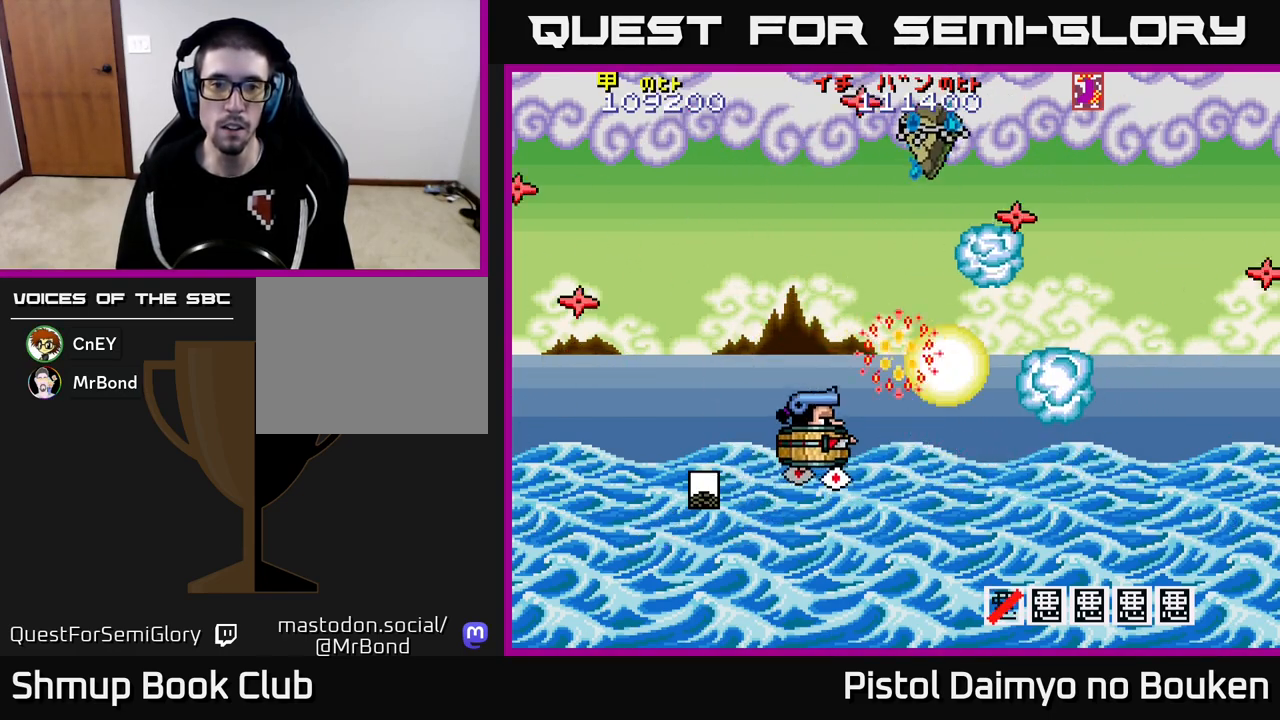
{"buttons": ["A"], "left_stick": "center", "events": [[67, "DPAD_UP", "down"], [183, "DPAD_UP", "up"]]}
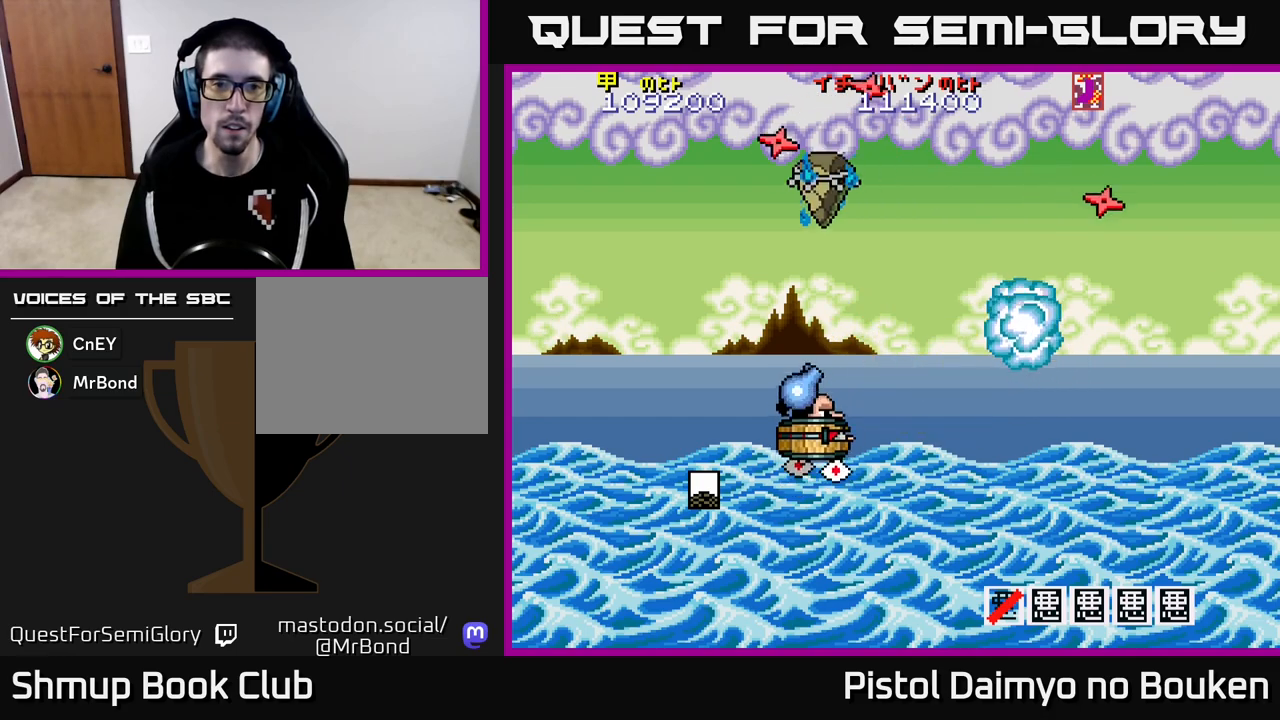
{"buttons": ["A", "DPAD_UP", "DPAD_LEFT"], "left_stick": "center", "events": [[33, "DPAD_UP", "down"], [150, "DPAD_RIGHT", "down"], [267, "DPAD_RIGHT", "up"], [433, "DPAD_LEFT", "down"]]}
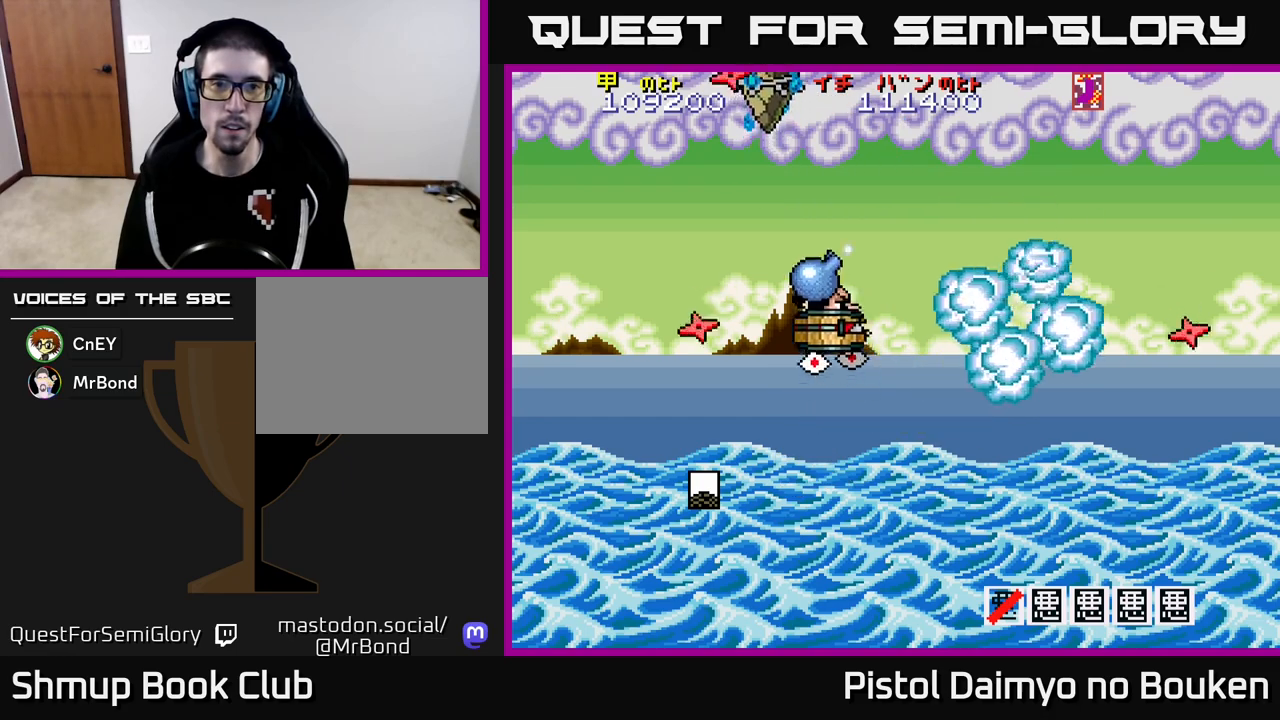
{"buttons": ["DPAD_DOWN"], "left_stick": "center", "events": [[367, "A", "up"], [367, "DPAD_LEFT", "up"], [417, "DPAD_UP", "up"], [500, "DPAD_DOWN", "down"]]}
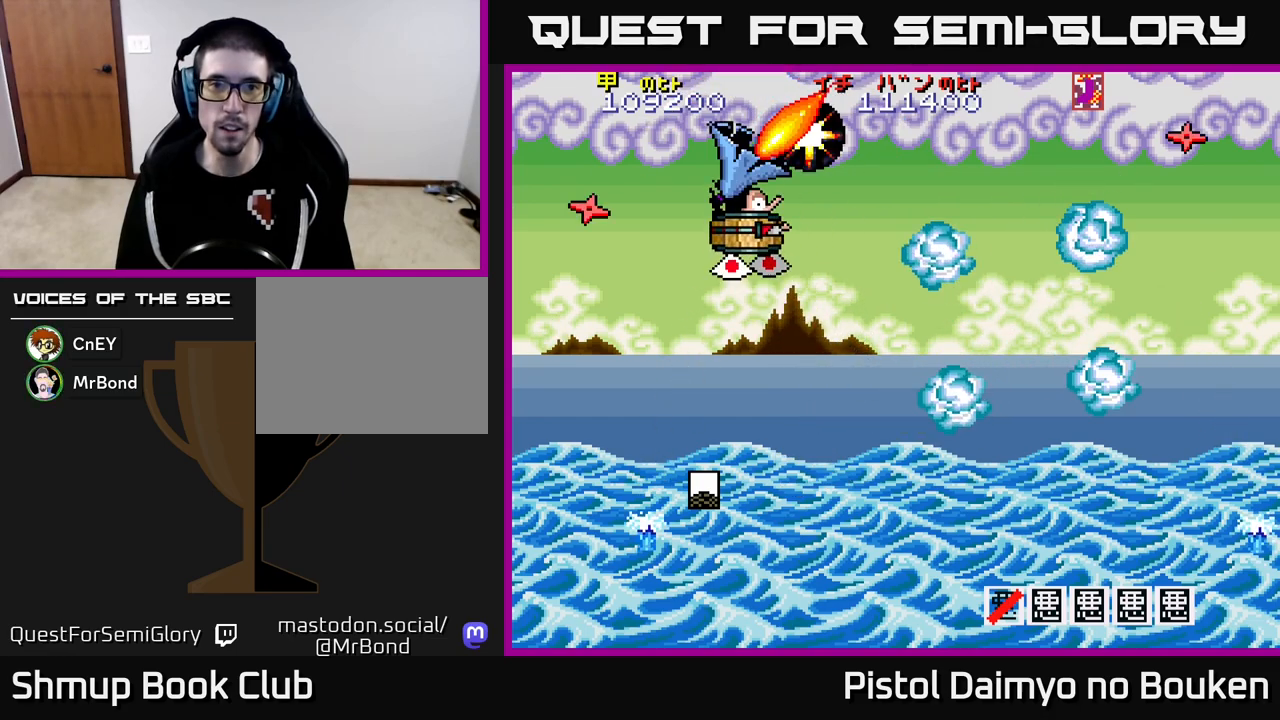
{"buttons": ["A"], "left_stick": "center", "events": [[33, "A", "down"], [267, "DPAD_DOWN", "up"], [283, "DPAD_LEFT", "down"], [483, "DPAD_LEFT", "up"]]}
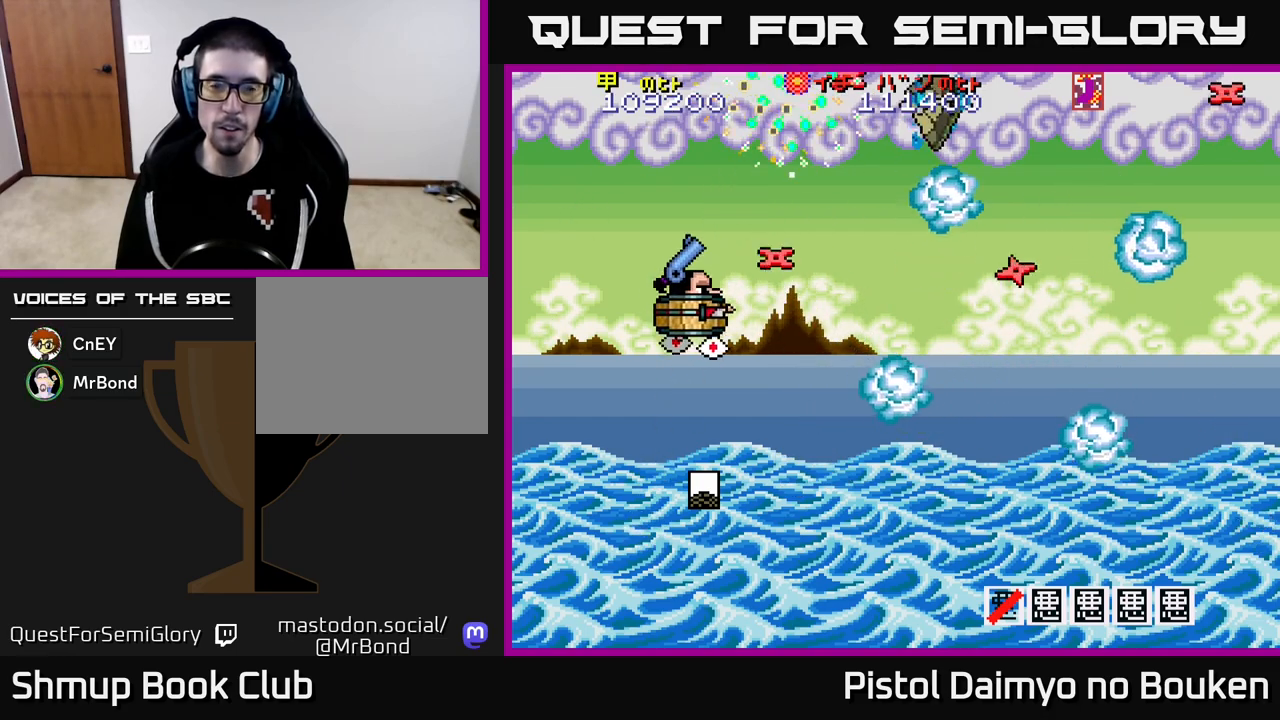
{"buttons": ["A", "DPAD_UP", "DPAD_LEFT"], "left_stick": "center", "events": [[17, "DPAD_DOWN", "down"], [133, "DPAD_RIGHT", "down"], [250, "DPAD_DOWN", "up"], [383, "DPAD_RIGHT", "up"], [417, "DPAD_LEFT", "down"], [417, "DPAD_UP", "down"]]}
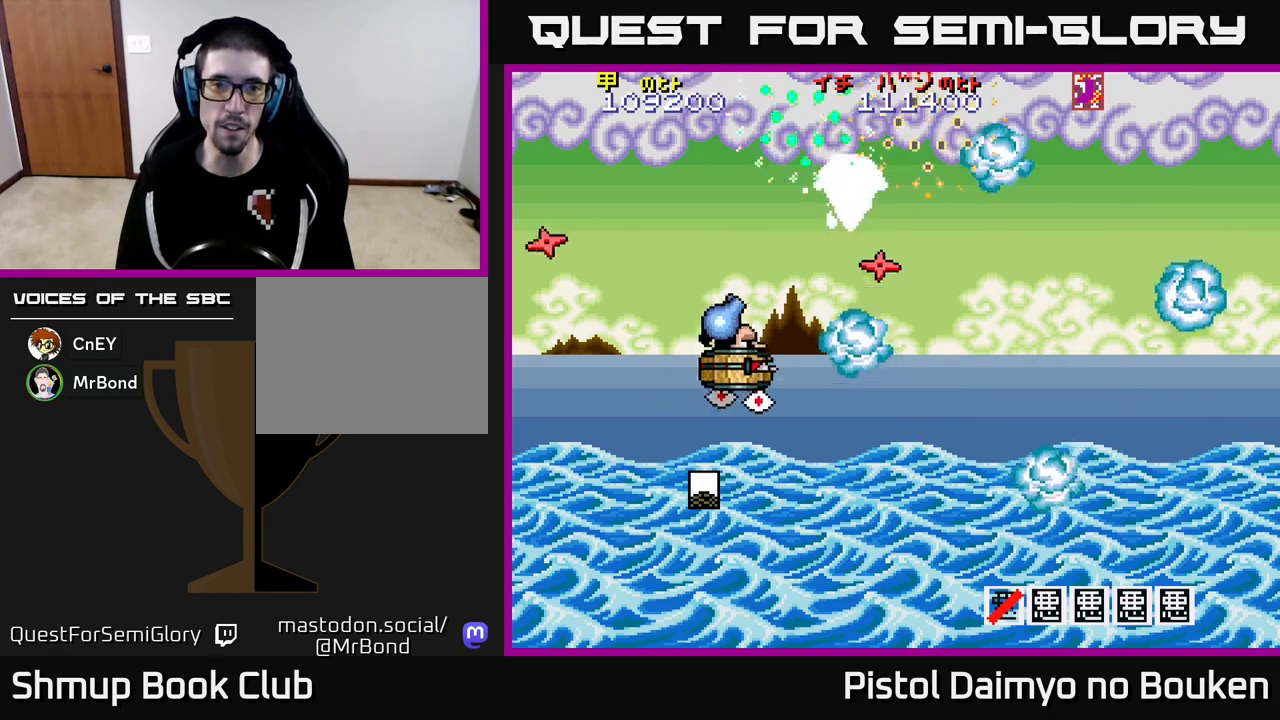
{"buttons": ["A", "DPAD_DOWN"], "left_stick": "center", "events": [[83, "A", "up"], [183, "A", "down"], [383, "DPAD_UP", "up"], [483, "DPAD_DOWN", "down"], [483, "DPAD_LEFT", "up"]]}
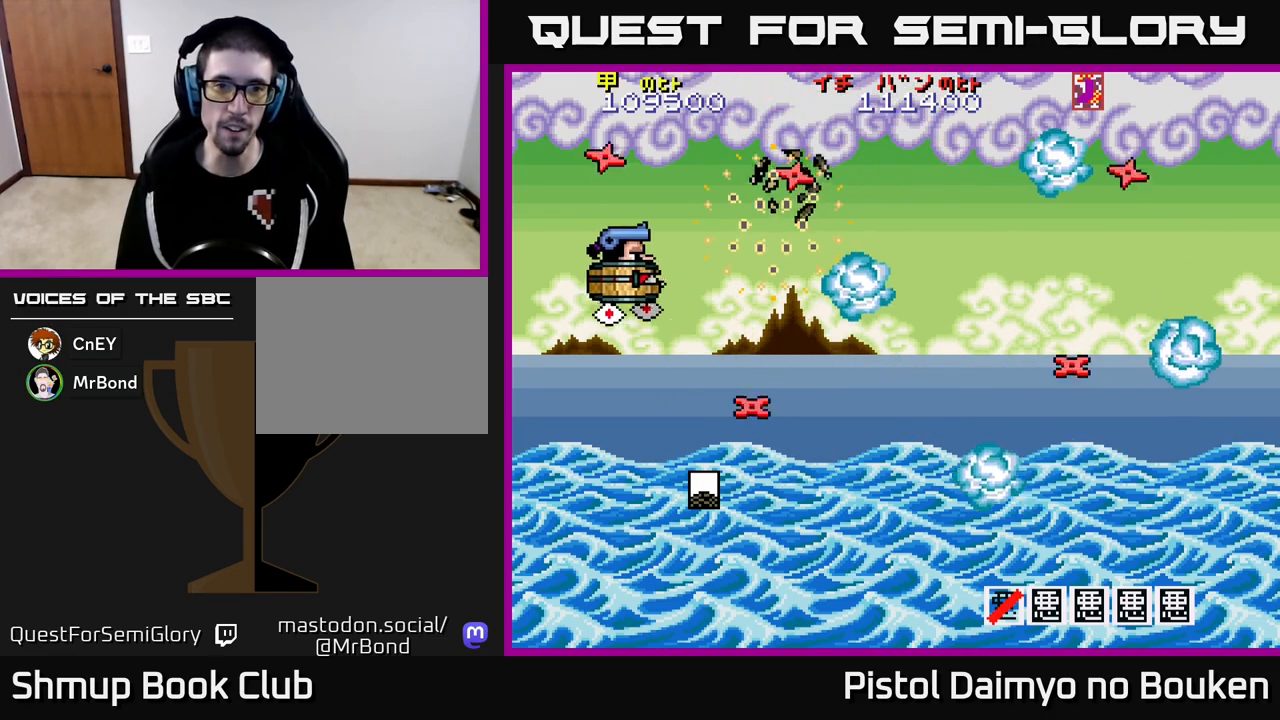
{"buttons": ["A", "DPAD_RIGHT"], "left_stick": "center", "events": [[17, "DPAD_RIGHT", "down"], [233, "DPAD_DOWN", "up"]]}
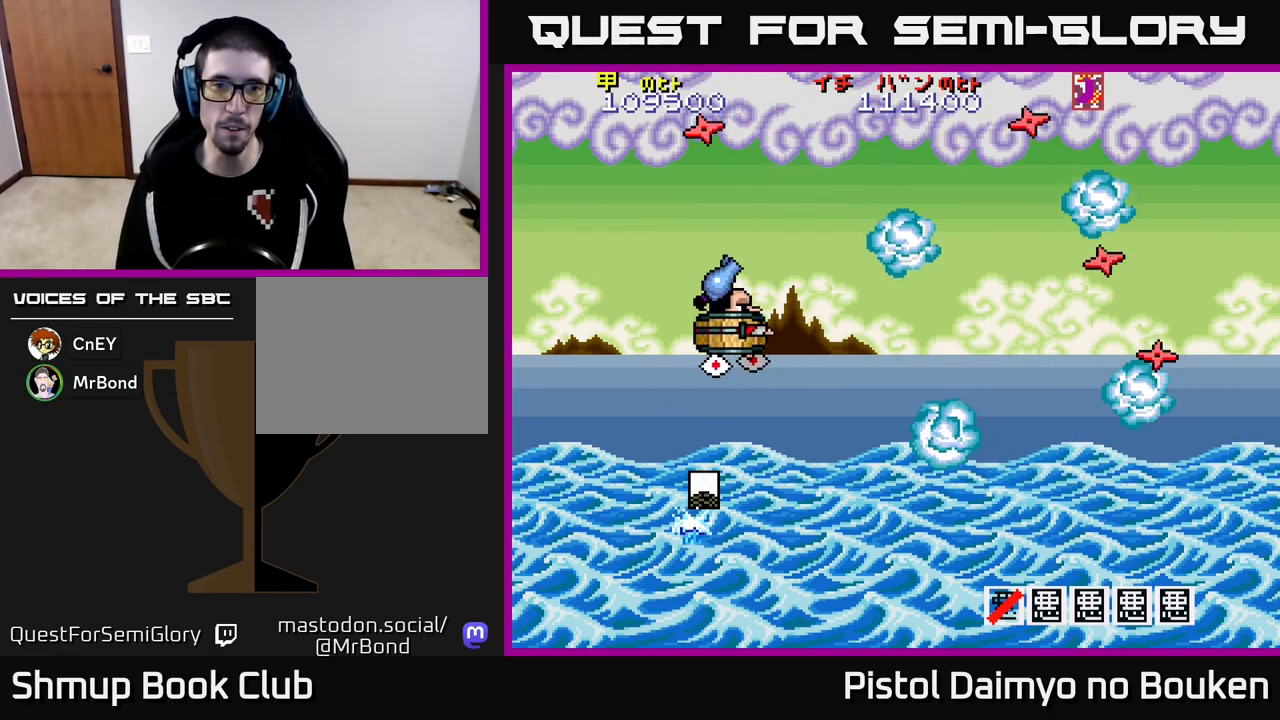
{"buttons": ["A", "DPAD_UP", "DPAD_LEFT"], "left_stick": "center", "events": [[33, "DPAD_DOWN", "down"], [317, "A", "up"], [417, "A", "down"], [417, "DPAD_RIGHT", "up"], [433, "DPAD_DOWN", "up"], [467, "DPAD_LEFT", "down"], [483, "DPAD_UP", "down"]]}
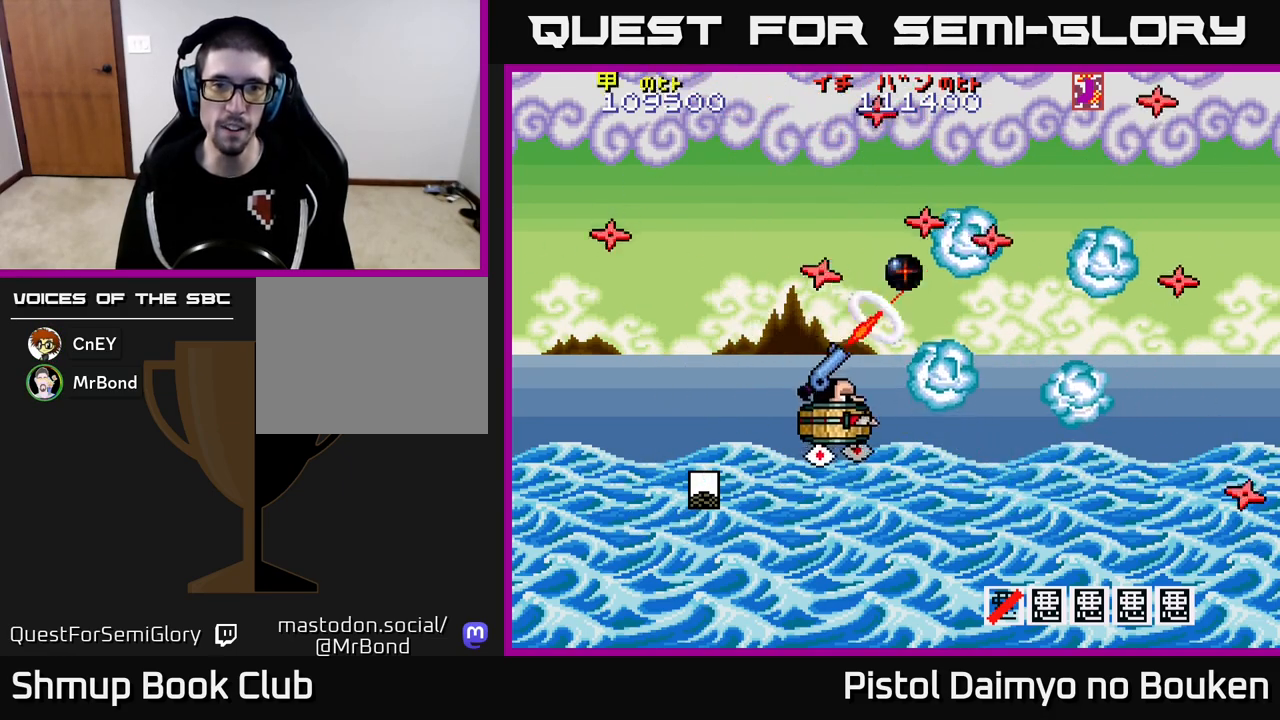
{"buttons": ["A", "DPAD_UP"], "left_stick": "center", "events": [[200, "DPAD_UP", "up"], [250, "DPAD_LEFT", "up"], [267, "DPAD_DOWN", "down"], [300, "DPAD_DOWN", "up"], [317, "DPAD_LEFT", "down"], [333, "DPAD_UP", "down"], [500, "DPAD_LEFT", "up"]]}
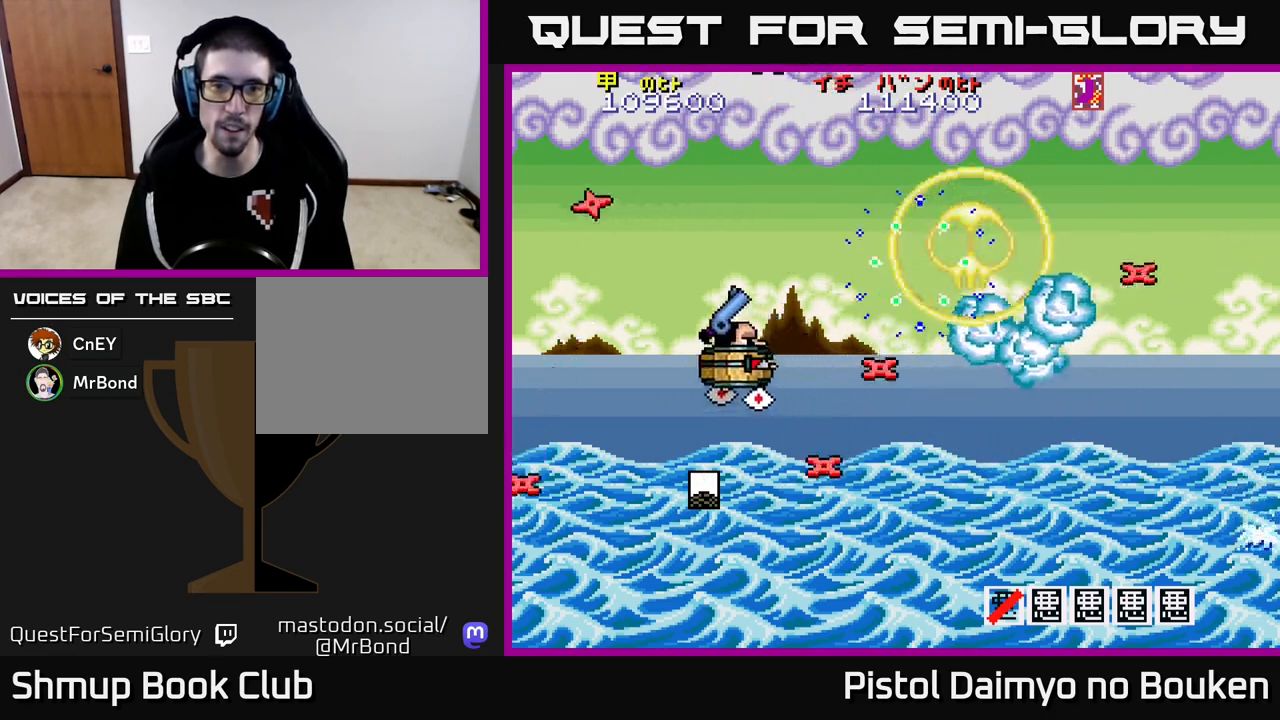
{"buttons": ["A", "DPAD_UP", "DPAD_LEFT"], "left_stick": "center", "events": [[67, "DPAD_UP", "up"], [100, "DPAD_DOWN", "down"], [100, "DPAD_RIGHT", "down"], [333, "A", "up"], [333, "DPAD_DOWN", "up"], [333, "DPAD_RIGHT", "up"], [367, "DPAD_LEFT", "down"], [367, "DPAD_UP", "down"], [417, "A", "down"]]}
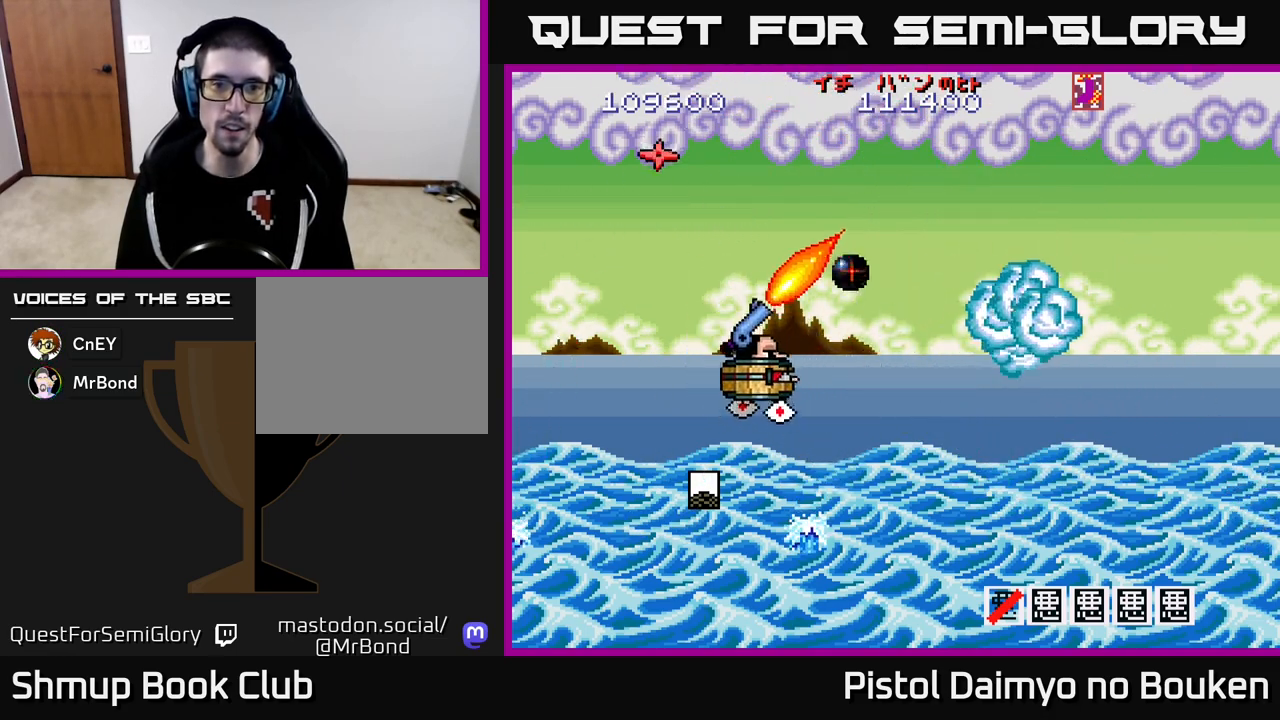
{"buttons": ["A"], "left_stick": "center", "events": [[200, "DPAD_LEFT", "up"], [500, "DPAD_UP", "up"]]}
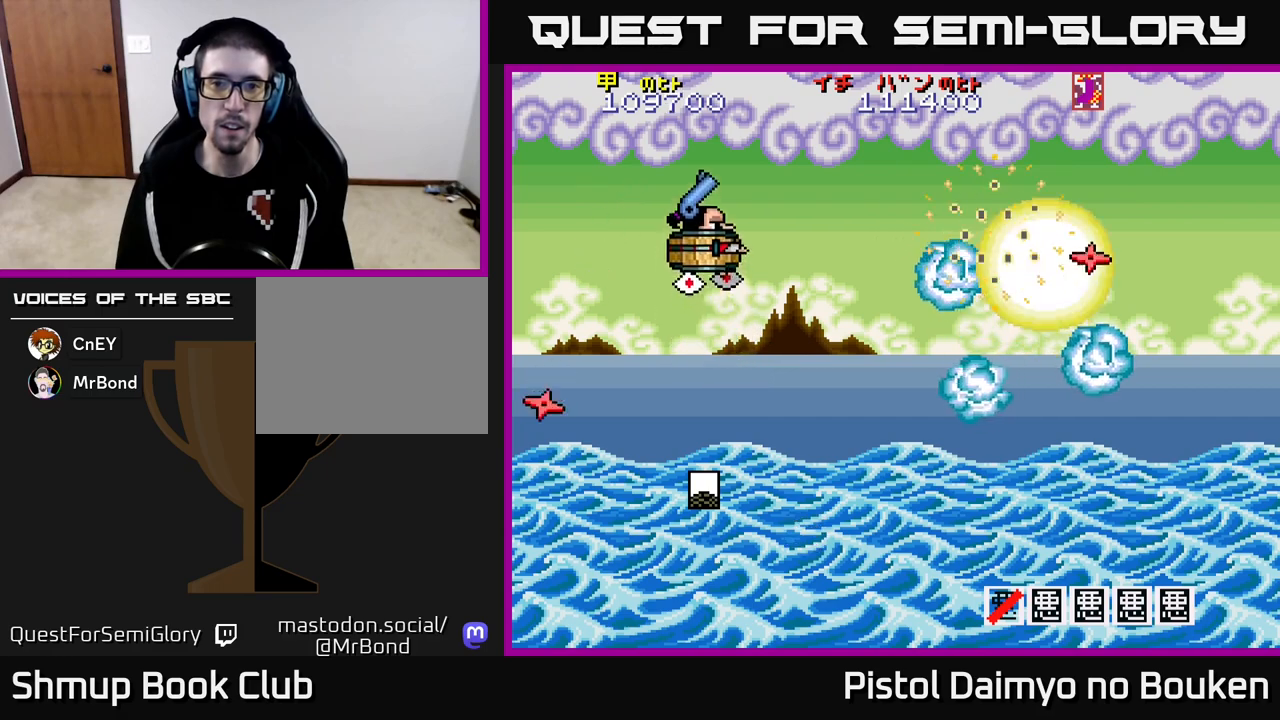
{"buttons": ["A", "DPAD_UP", "DPAD_LEFT"], "left_stick": "center", "events": [[50, "DPAD_DOWN", "down"], [200, "DPAD_RIGHT", "down"], [350, "DPAD_RIGHT", "up"], [367, "A", "up"], [400, "DPAD_DOWN", "up"], [400, "DPAD_LEFT", "down"], [467, "A", "down"], [467, "DPAD_UP", "down"]]}
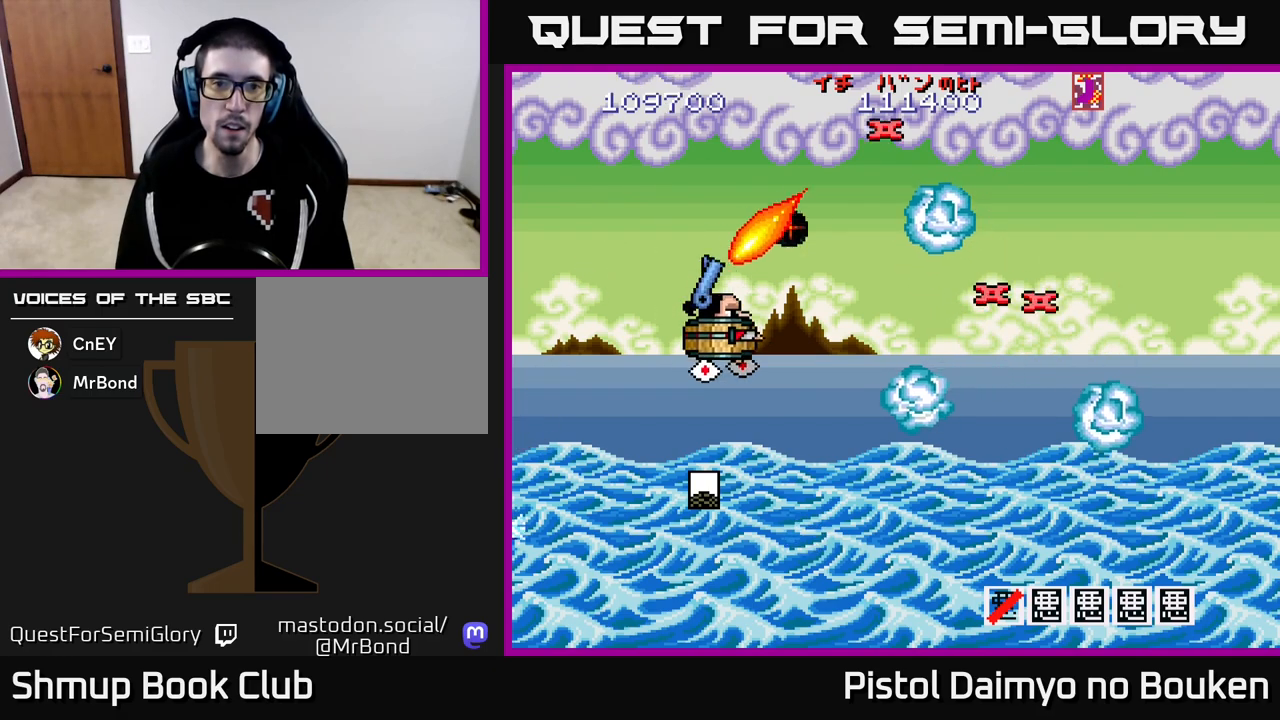
{"buttons": ["A", "DPAD_UP"], "left_stick": "center", "events": [[117, "DPAD_UP", "up"], [300, "DPAD_LEFT", "up"], [450, "DPAD_UP", "down"]]}
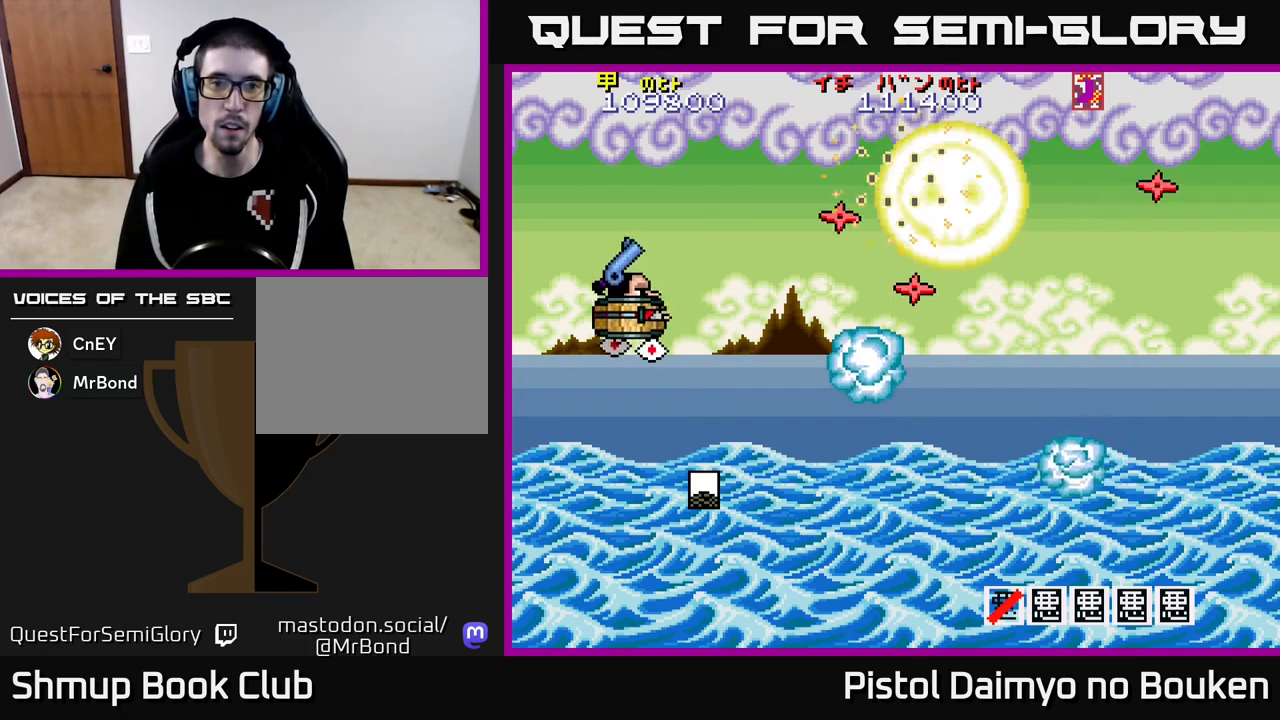
{"buttons": ["A", "DPAD_UP", "DPAD_LEFT"], "left_stick": "center", "events": [[17, "DPAD_UP", "up"], [83, "DPAD_DOWN", "down"], [300, "DPAD_LEFT", "down"], [317, "DPAD_DOWN", "up"], [333, "A", "up"], [350, "DPAD_UP", "down"], [433, "A", "down"]]}
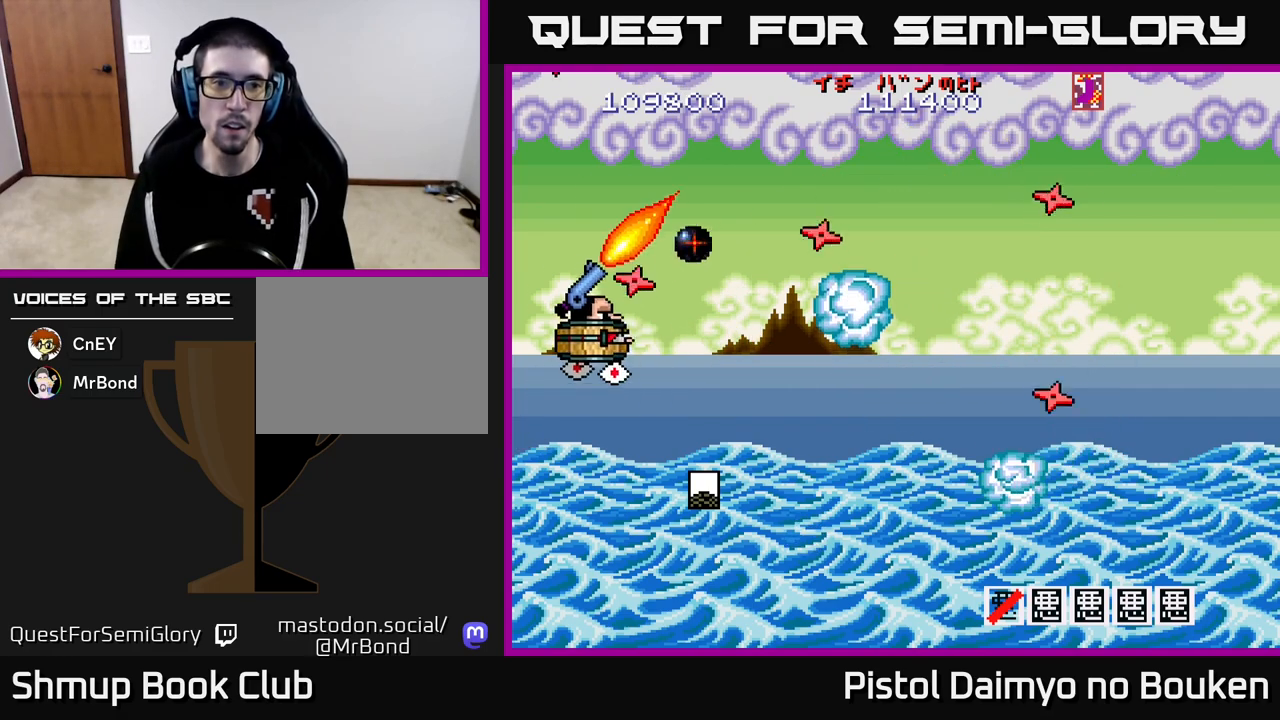
{"buttons": ["A", "DPAD_DOWN", "DPAD_RIGHT"], "left_stick": "center", "events": [[417, "DPAD_LEFT", "up"], [433, "DPAD_UP", "up"], [467, "DPAD_RIGHT", "down"], [483, "DPAD_DOWN", "down"]]}
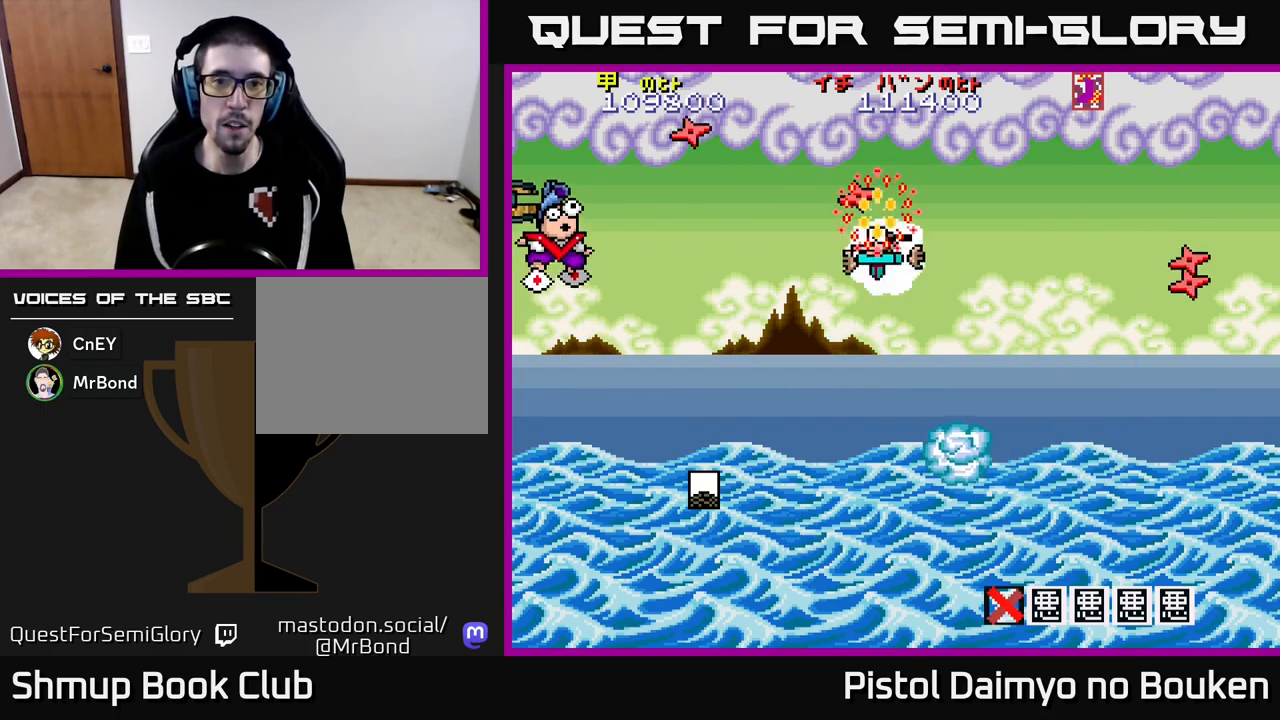
{"buttons": ["A", "DPAD_DOWN", "DPAD_RIGHT"], "left_stick": "center", "events": [[483, "DPAD_RIGHT", "up"], [500, "DPAD_RIGHT", "down"]]}
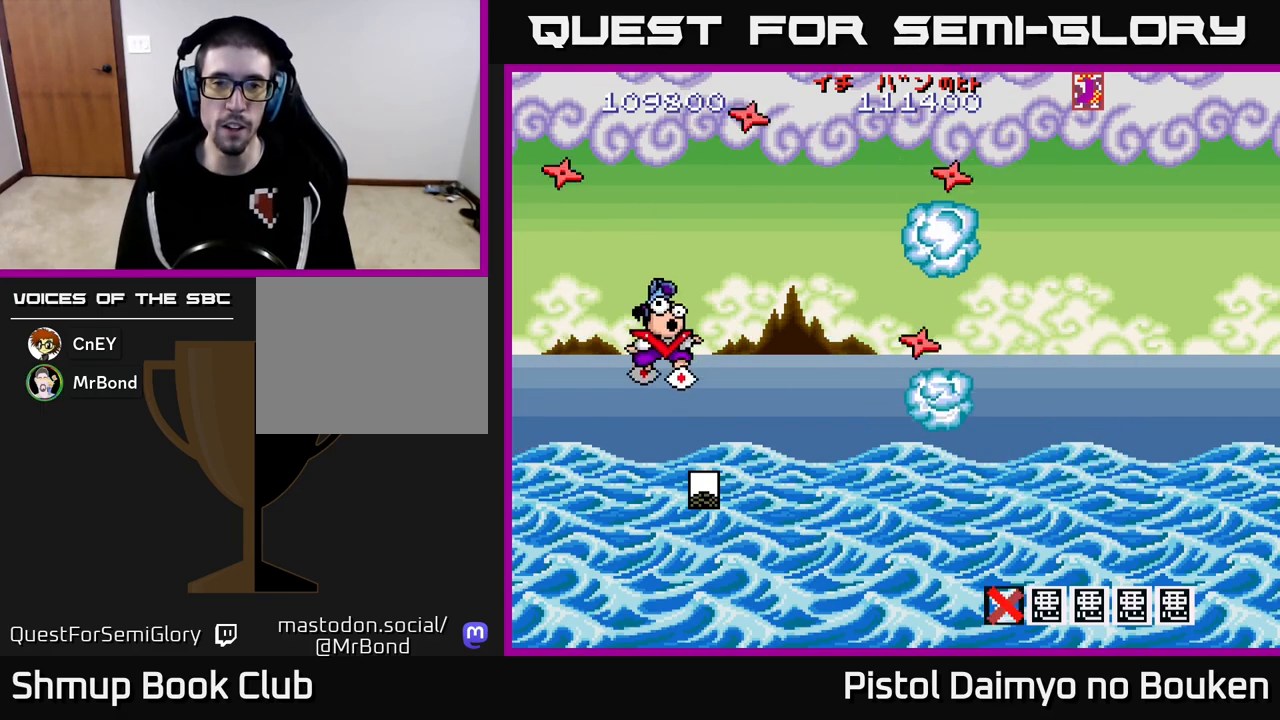
{"buttons": ["A", "DPAD_RIGHT"], "left_stick": "center", "events": [[83, "A", "up"], [167, "A", "down"], [267, "DPAD_DOWN", "up"], [267, "DPAD_RIGHT", "up"], [317, "DPAD_LEFT", "down"], [317, "DPAD_UP", "down"], [433, "DPAD_LEFT", "up"], [433, "DPAD_UP", "up"], [467, "DPAD_RIGHT", "down"]]}
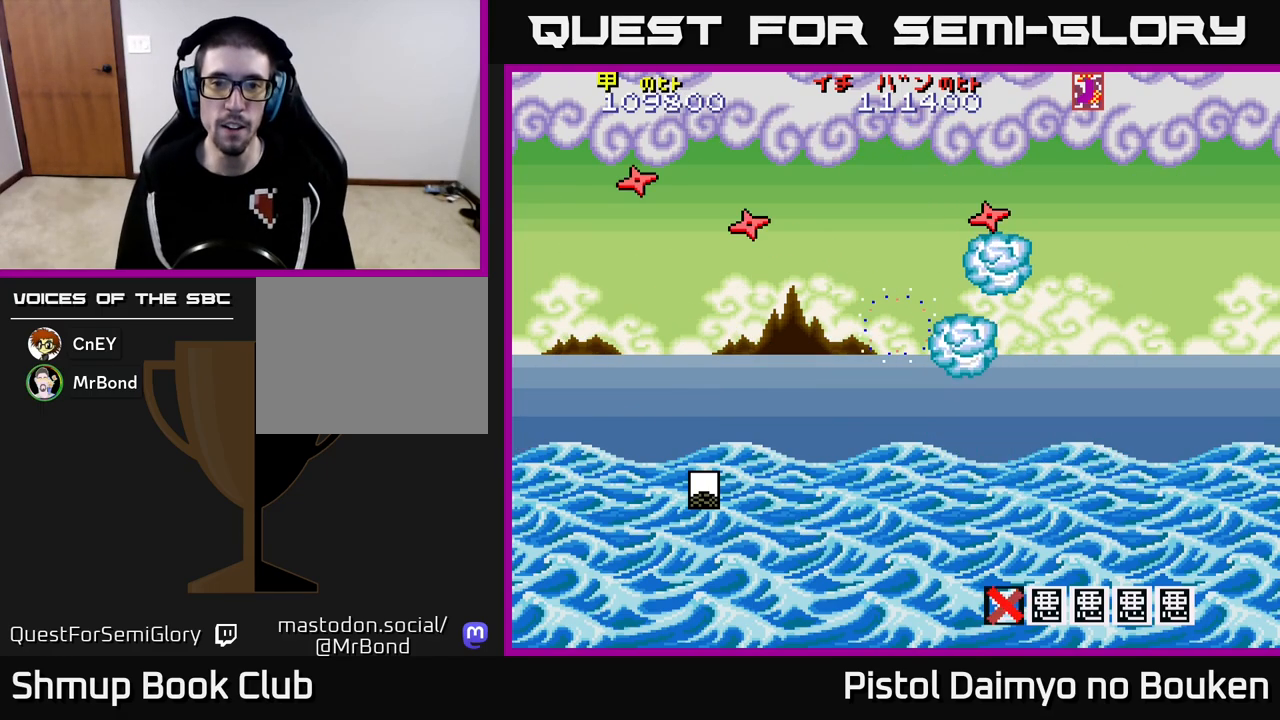
{"buttons": ["A", "DPAD_DOWN", "DPAD_RIGHT"], "left_stick": "center", "events": [[50, "DPAD_UP", "down"], [83, "DPAD_RIGHT", "up"], [217, "DPAD_RIGHT", "down"], [217, "DPAD_UP", "up"], [283, "DPAD_DOWN", "down"]]}
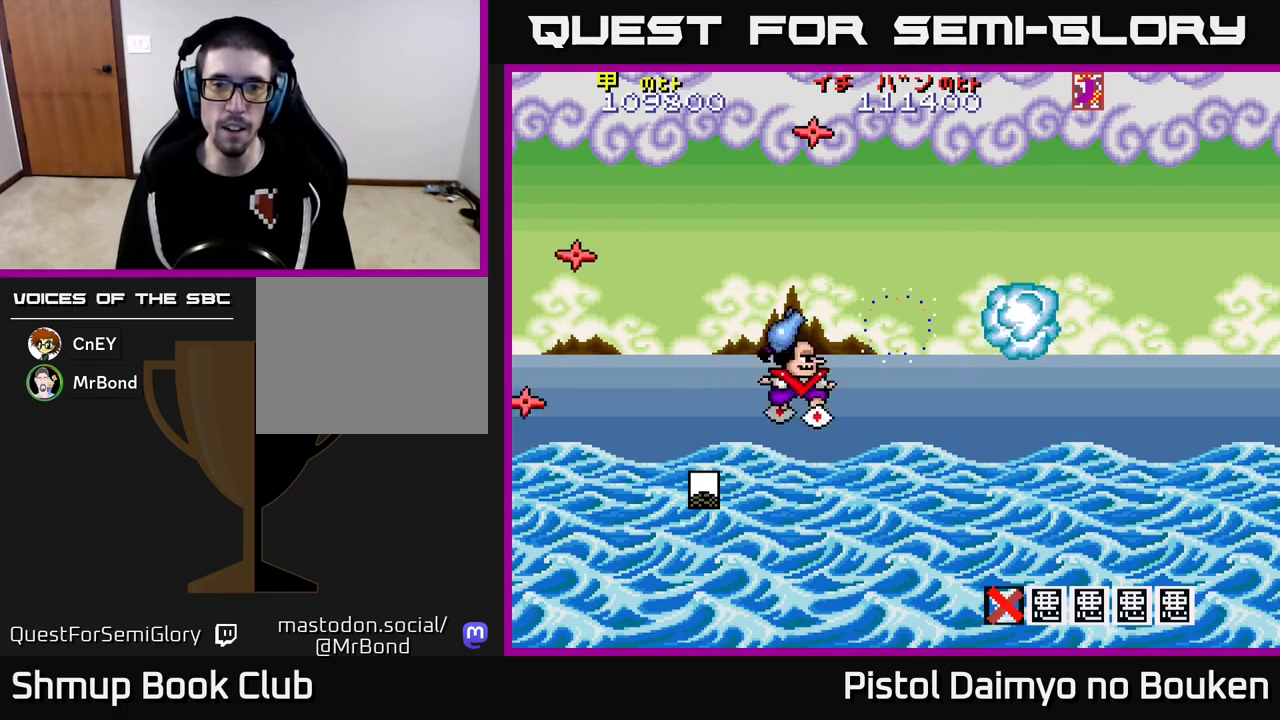
{"buttons": ["DPAD_UP", "DPAD_LEFT"], "left_stick": "center", "events": [[467, "A", "up"], [467, "DPAD_DOWN", "up"], [467, "DPAD_RIGHT", "up"], [500, "DPAD_LEFT", "down"], [500, "DPAD_UP", "down"]]}
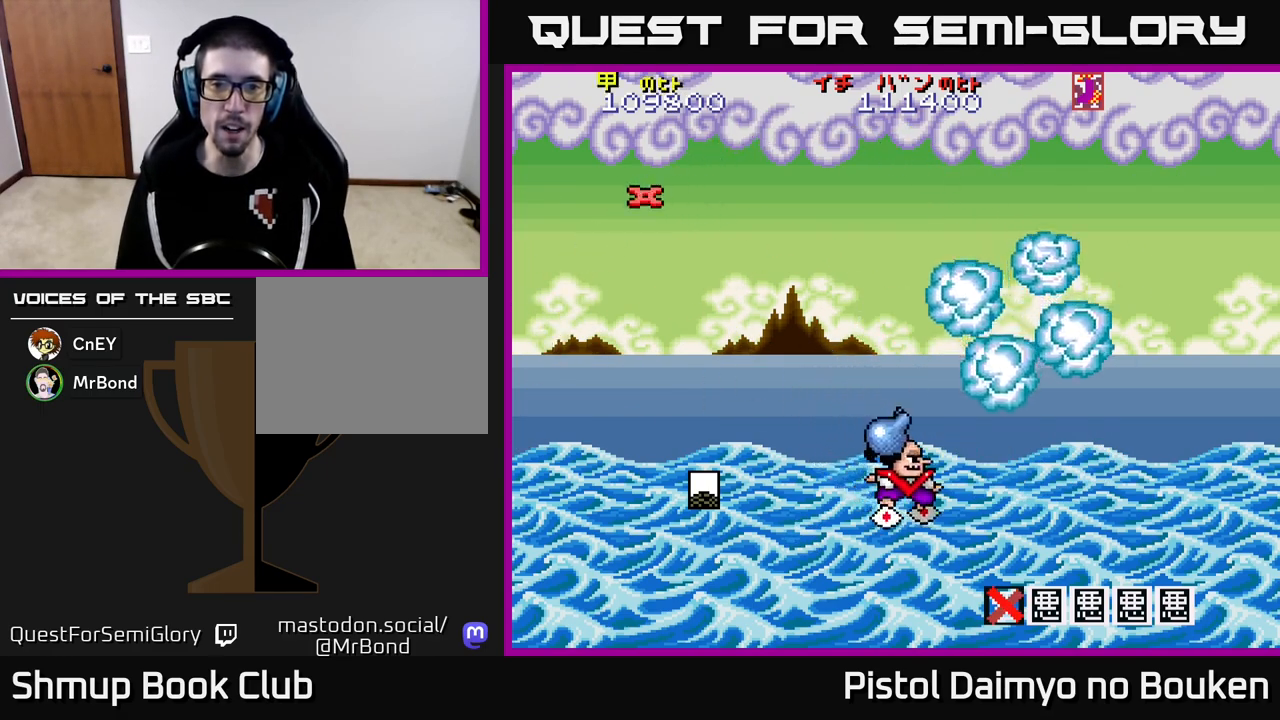
{"buttons": ["A", "DPAD_UP", "DPAD_LEFT"], "left_stick": "center", "events": [[100, "A", "down"]]}
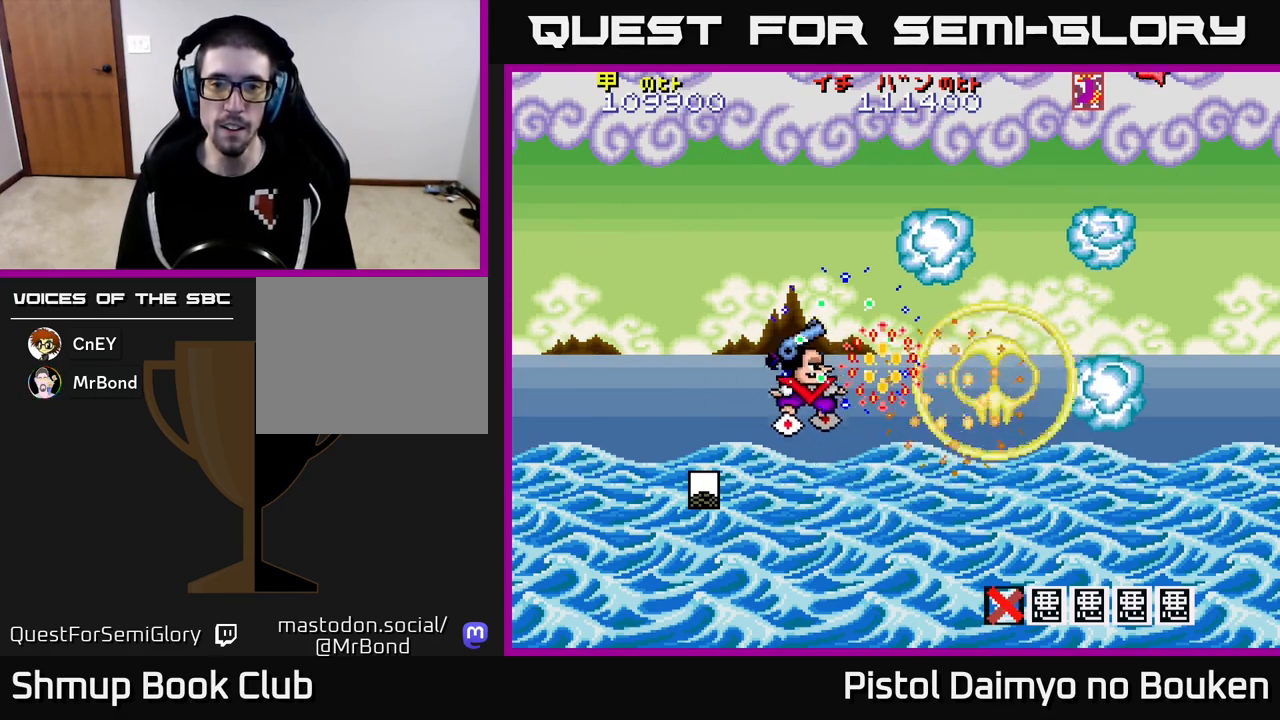
{"buttons": ["A", "DPAD_DOWN", "DPAD_RIGHT"], "left_stick": "center", "events": [[200, "DPAD_UP", "up"], [217, "DPAD_LEFT", "up"], [250, "DPAD_RIGHT", "down"], [400, "DPAD_DOWN", "down"]]}
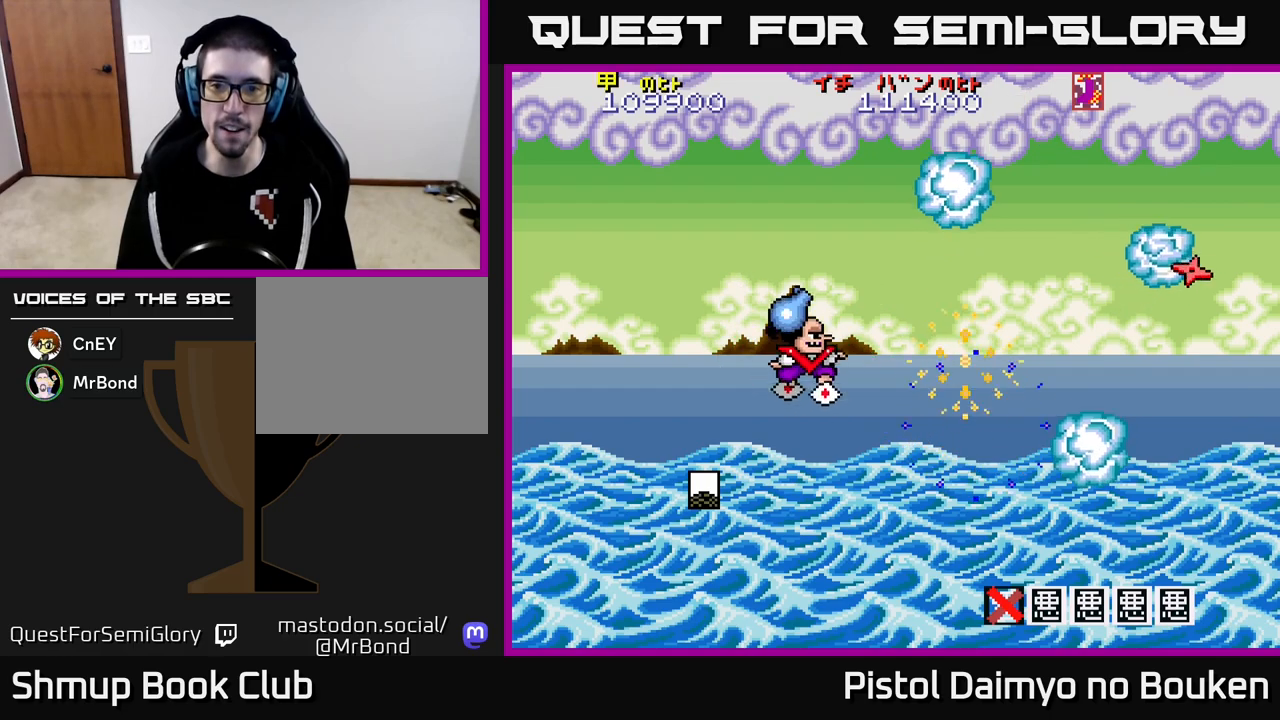
{"buttons": ["DPAD_LEFT"], "left_stick": "center", "events": [[133, "DPAD_RIGHT", "up"], [467, "A", "up"], [467, "DPAD_DOWN", "up"], [483, "DPAD_LEFT", "down"]]}
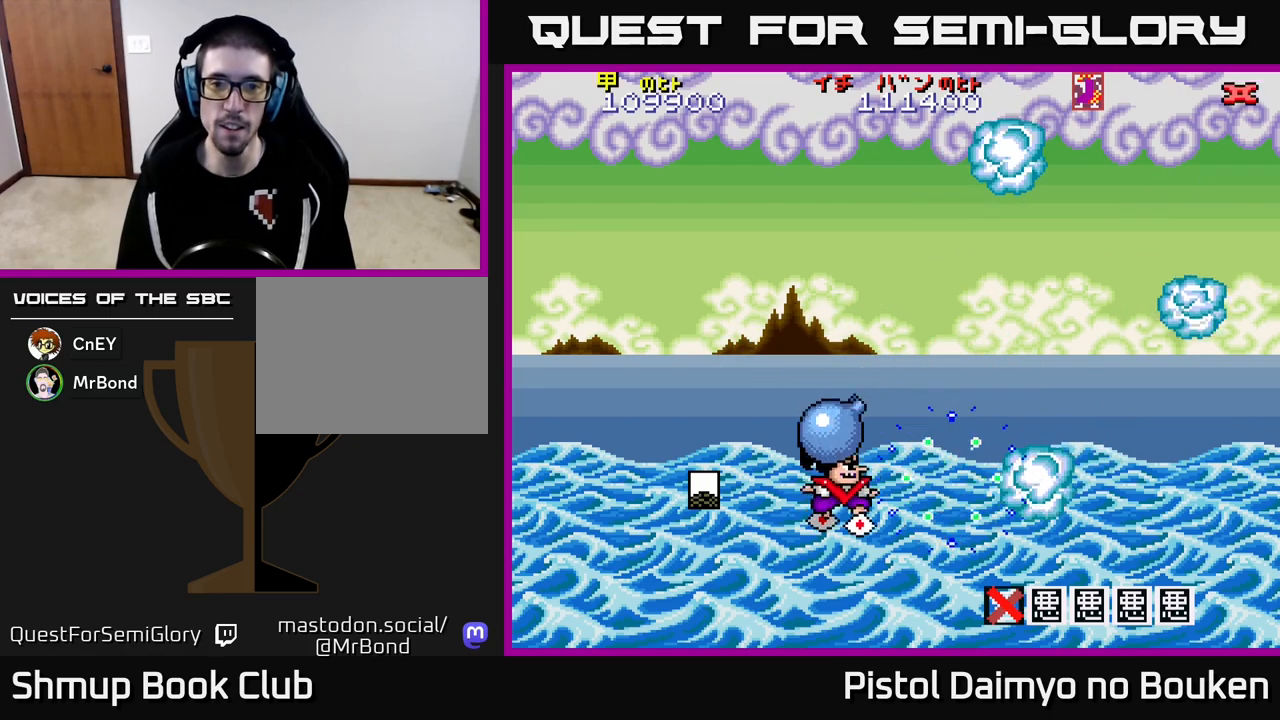
{"buttons": ["A", "DPAD_UP", "DPAD_LEFT"], "left_stick": "center", "events": [[17, "DPAD_UP", "down"], [50, "A", "down"]]}
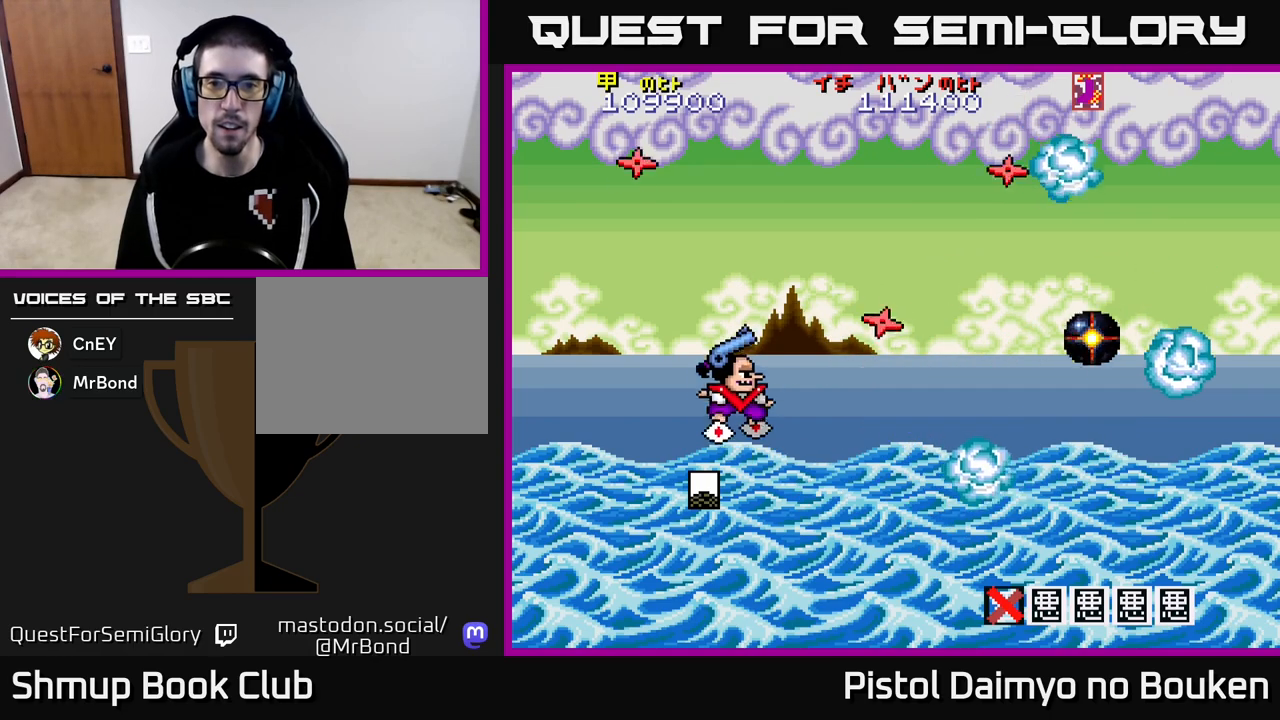
{"buttons": ["A", "DPAD_UP", "DPAD_LEFT"], "left_stick": "center", "events": [[217, "DPAD_LEFT", "up"], [350, "DPAD_LEFT", "down"]]}
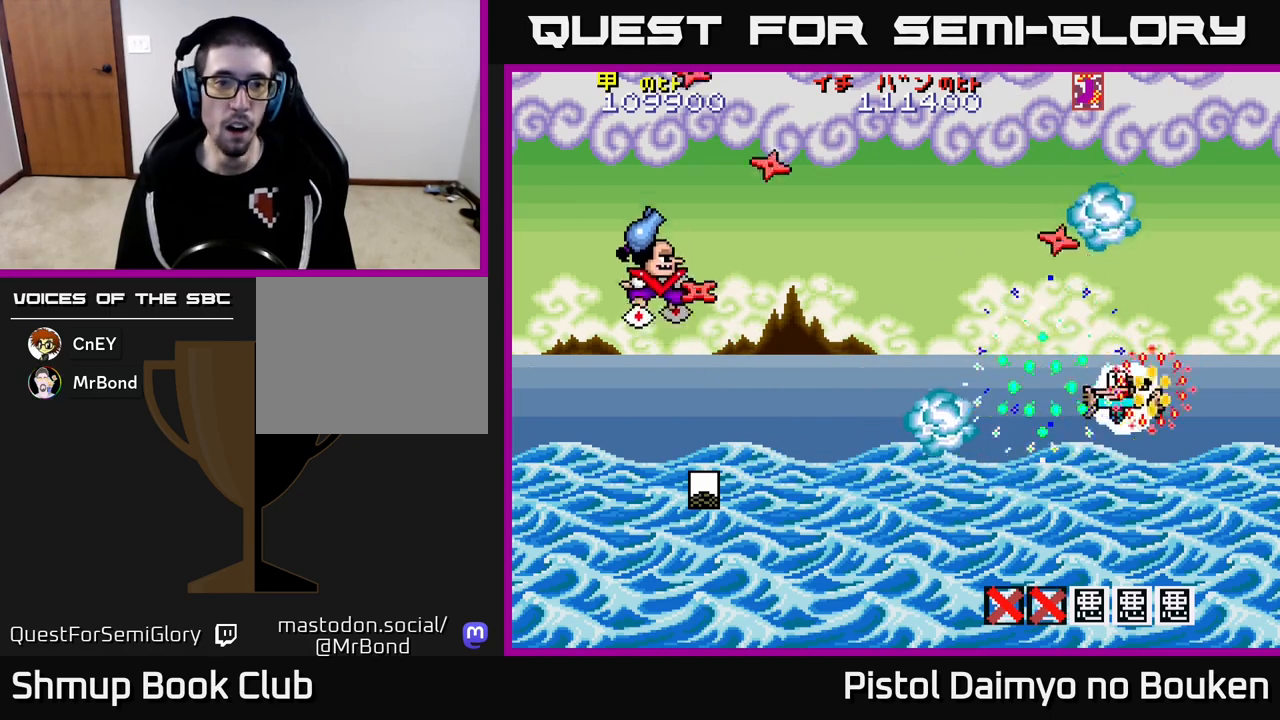
{"buttons": ["A", "DPAD_DOWN", "DPAD_RIGHT"], "left_stick": "center", "events": [[300, "A", "up"], [383, "A", "down"], [417, "DPAD_LEFT", "up"], [433, "DPAD_RIGHT", "down"], [433, "DPAD_UP", "up"], [450, "DPAD_DOWN", "down"]]}
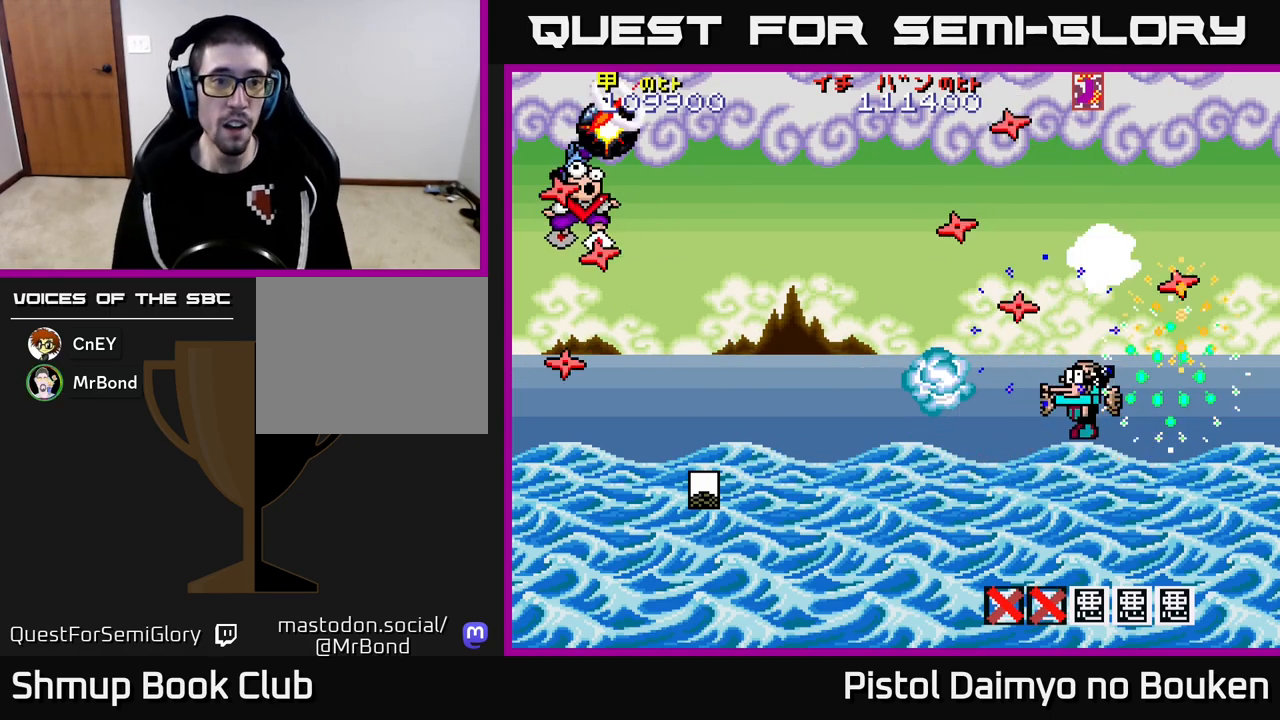
{"buttons": [], "left_stick": "center", "events": [[17, "DPAD_DOWN", "up"], [67, "DPAD_DOWN", "down"], [167, "DPAD_RIGHT", "up"], [200, "DPAD_DOWN", "up"], [300, "A", "up"]]}